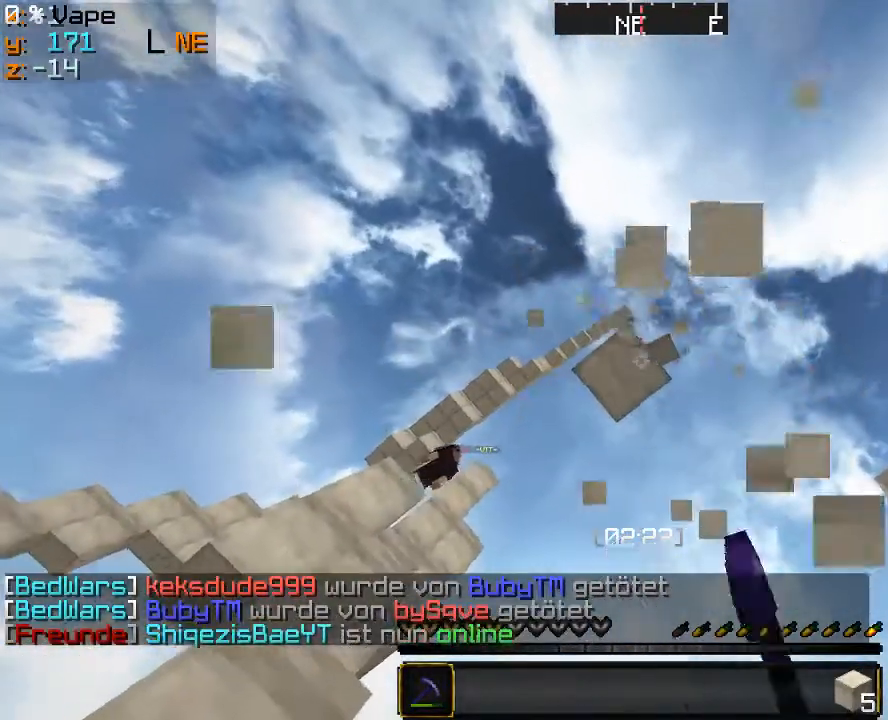
Gameplay with keyboard and mouse; each line is a JSON object with the keys and mouse buttons held at the frame after it. "events" lists presses ("down") and releases ("up") of "a", "d", "s", "w", "mouse_left" and "mouse_right" between this image and that frame as [ms after this image, input, new state], when the widget could be followed in between. "mouse_left", "mouse_right" = the "left", "right" buttons of the "mouse" list. No other keys are recorded. Fast repeated clicks can show as one long hold. Mouse movement is not recorded.
{"keys": ["d"], "mouse": ["left"], "events": [[300, "d", "down"]]}
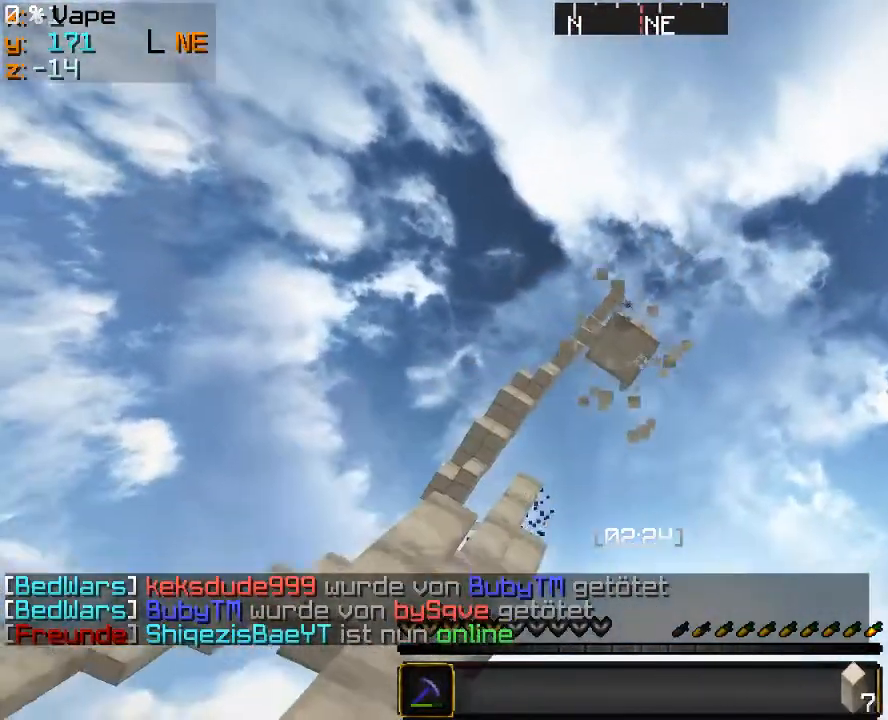
{"keys": [], "mouse": [], "events": [[100, "d", "up"], [100, "s", "down"], [466, "s", "up"], [500, "mouse_left", "up"]]}
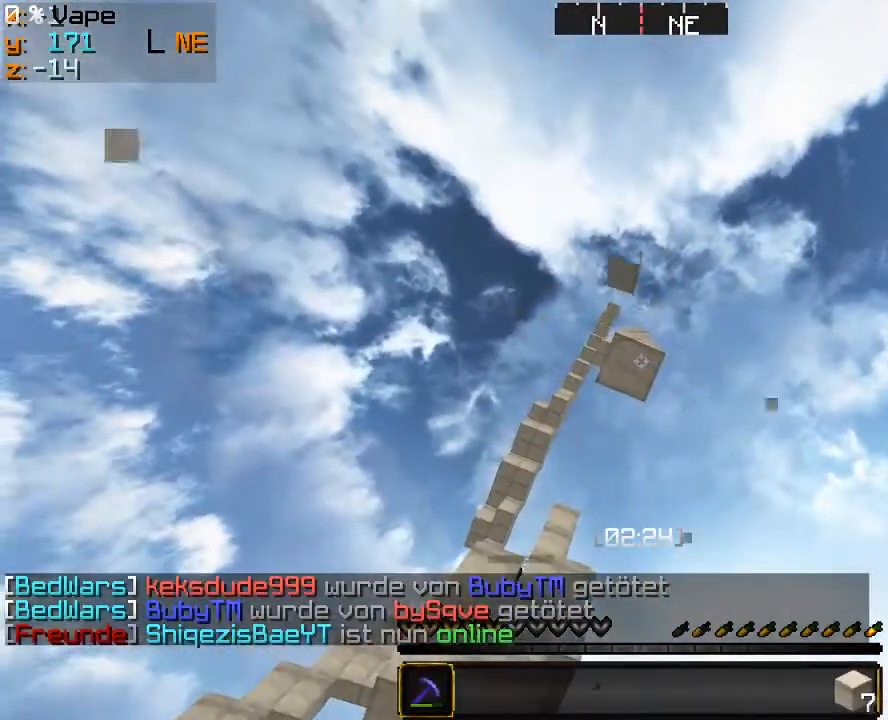
{"keys": [], "mouse": ["left"], "events": [[200, "mouse_left", "down"]]}
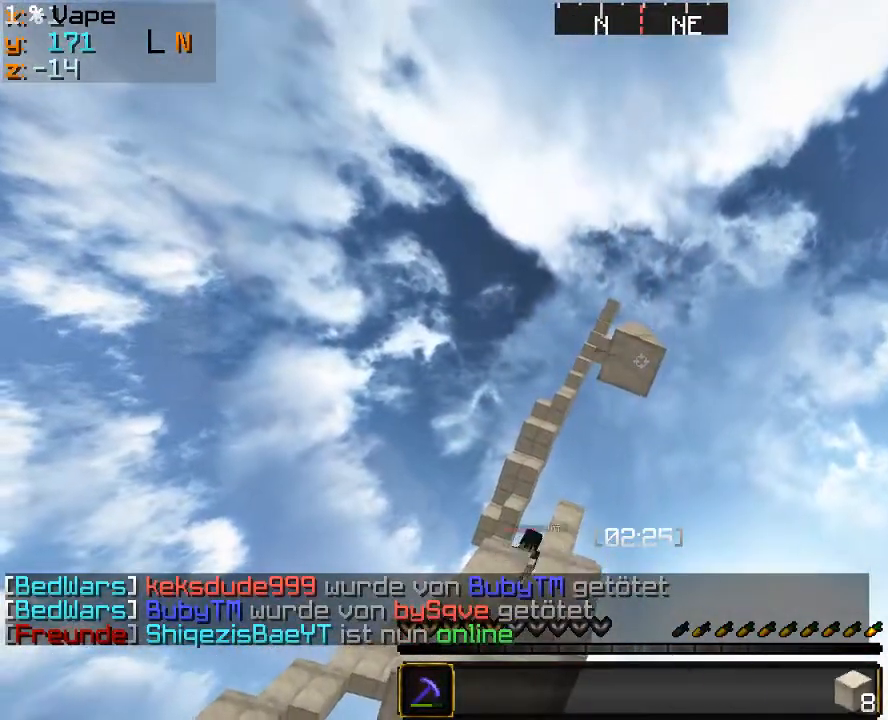
{"keys": [], "mouse": [], "events": [[33, "mouse_left", "up"]]}
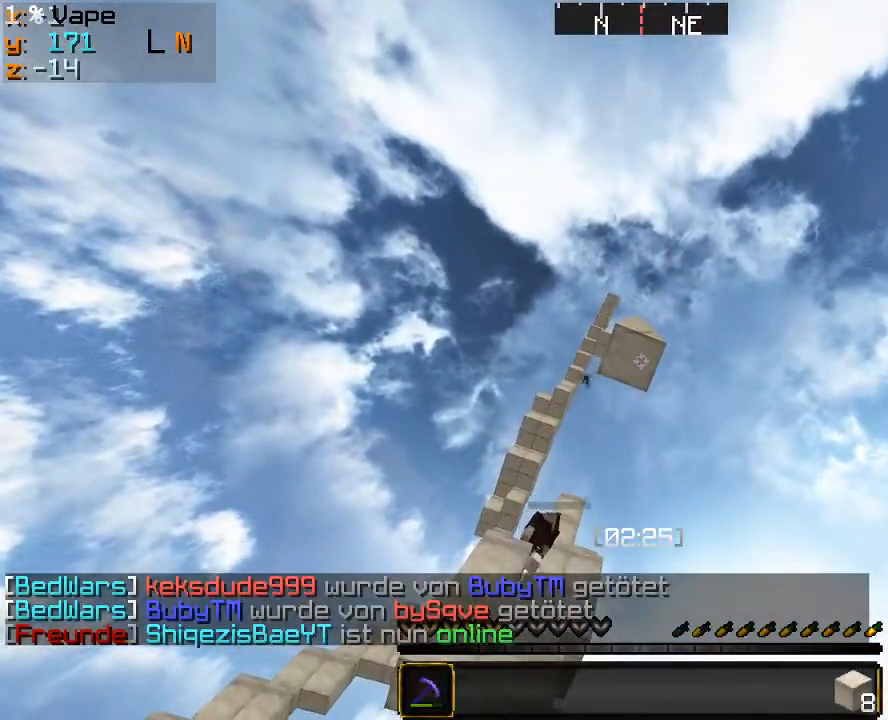
{"keys": [], "mouse": [], "events": []}
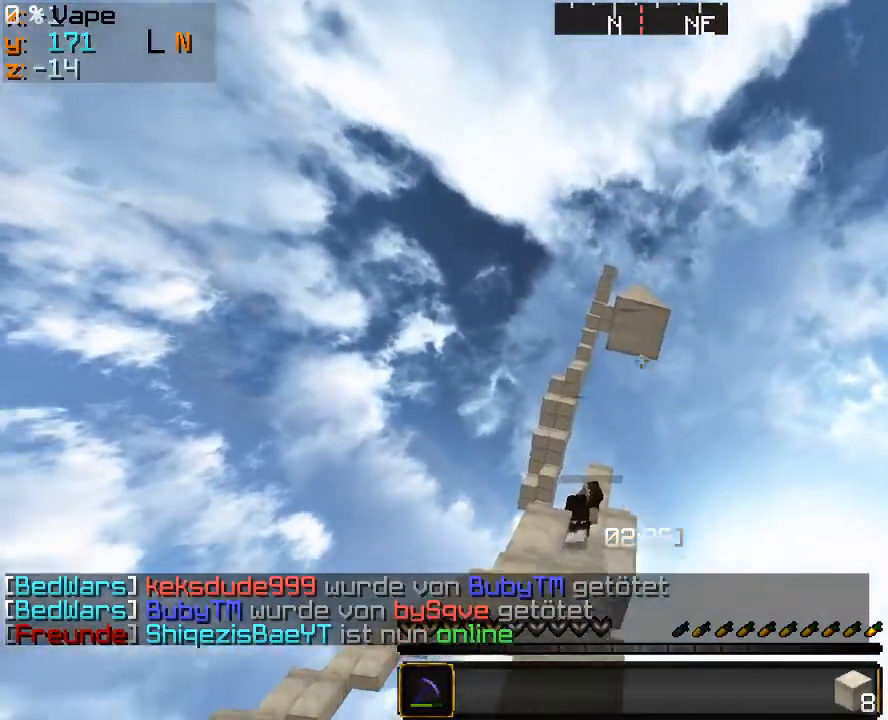
{"keys": ["w"], "mouse": [], "events": [[433, "w", "down"]]}
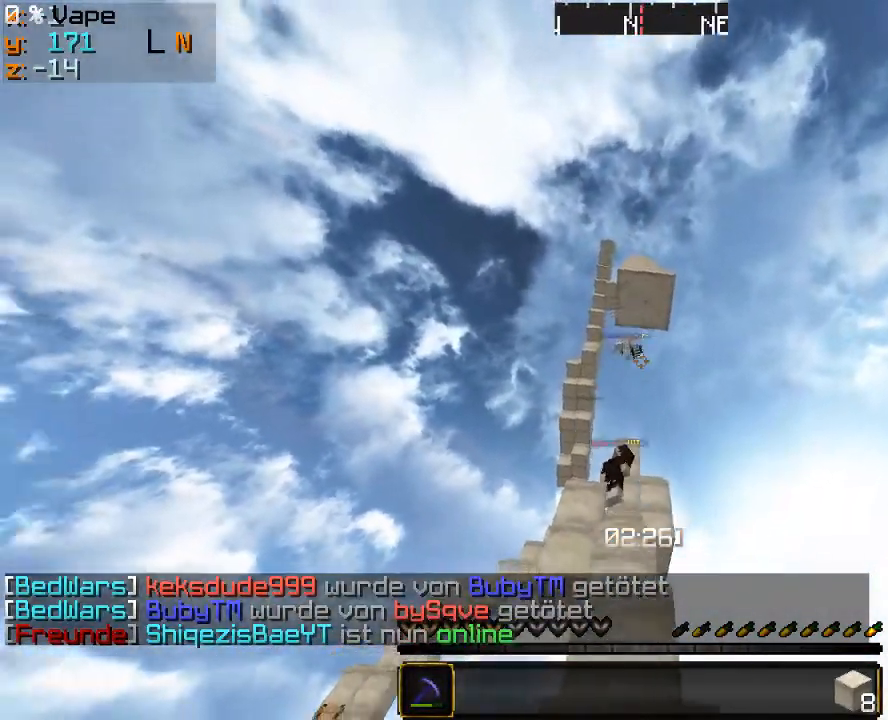
{"keys": ["w"], "mouse": ["left"], "events": [[466, "mouse_left", "down"]]}
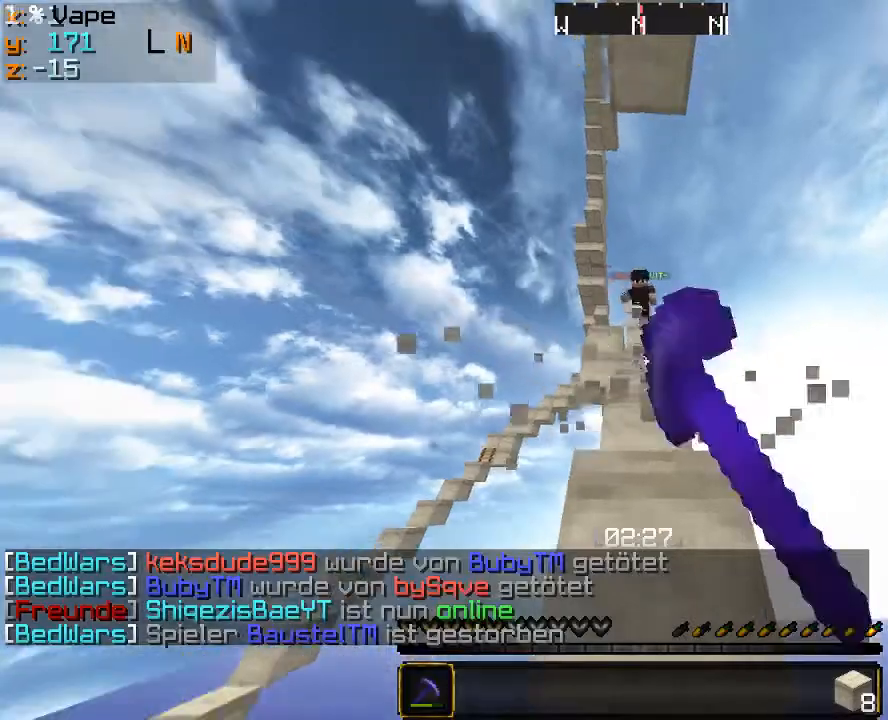
{"keys": ["w"], "mouse": [], "events": [[33, "mouse_left", "up"], [66, "mouse_left", "down"], [200, "mouse_left", "up"], [366, "mouse_left", "down"], [400, "mouse_left", "up"]]}
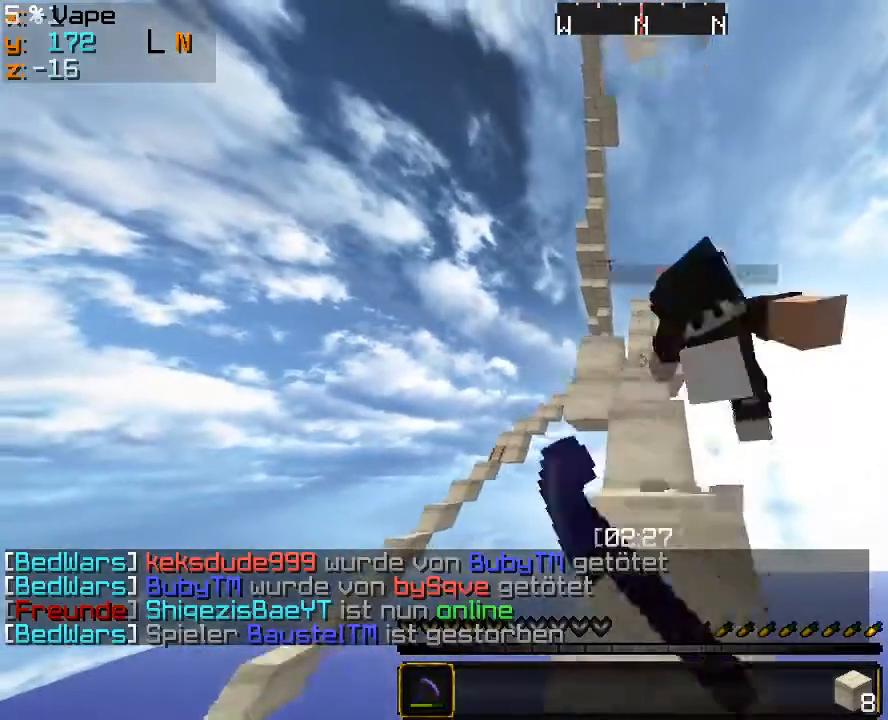
{"keys": ["w"], "mouse": [], "events": []}
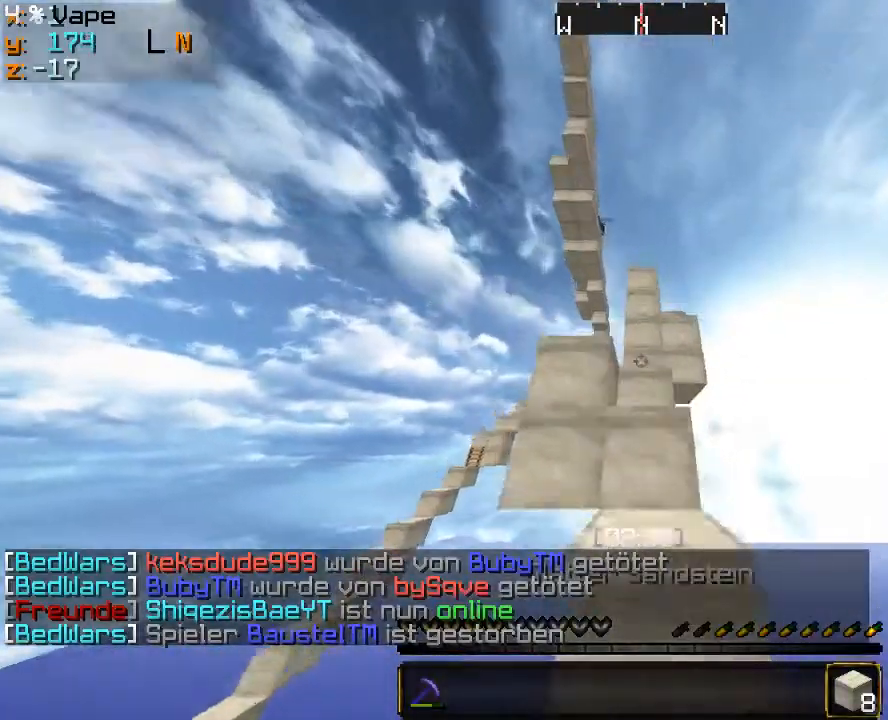
{"keys": ["w"], "mouse": [], "events": []}
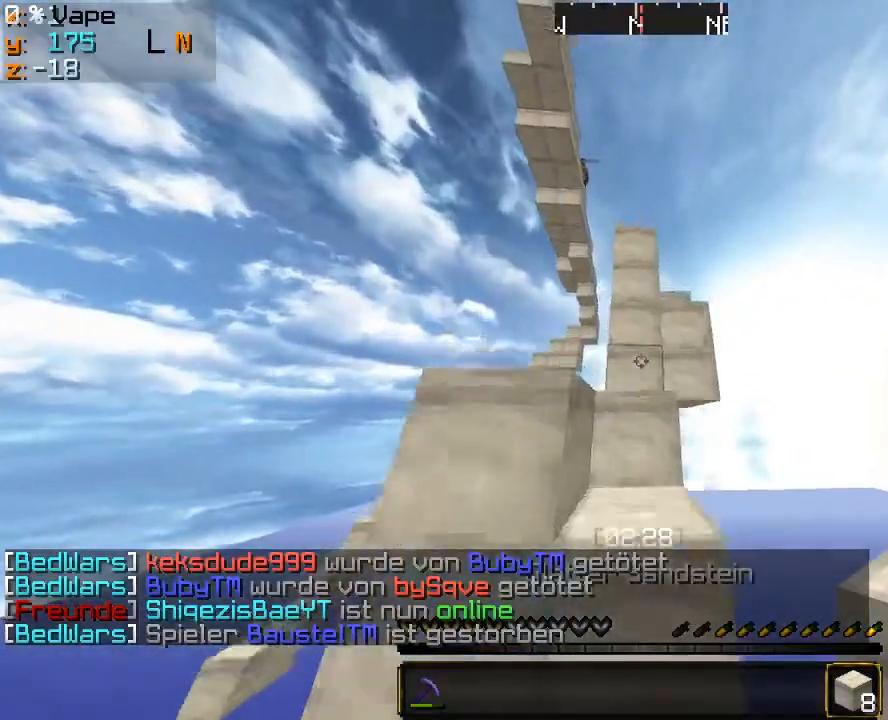
{"keys": ["w"], "mouse": [], "events": []}
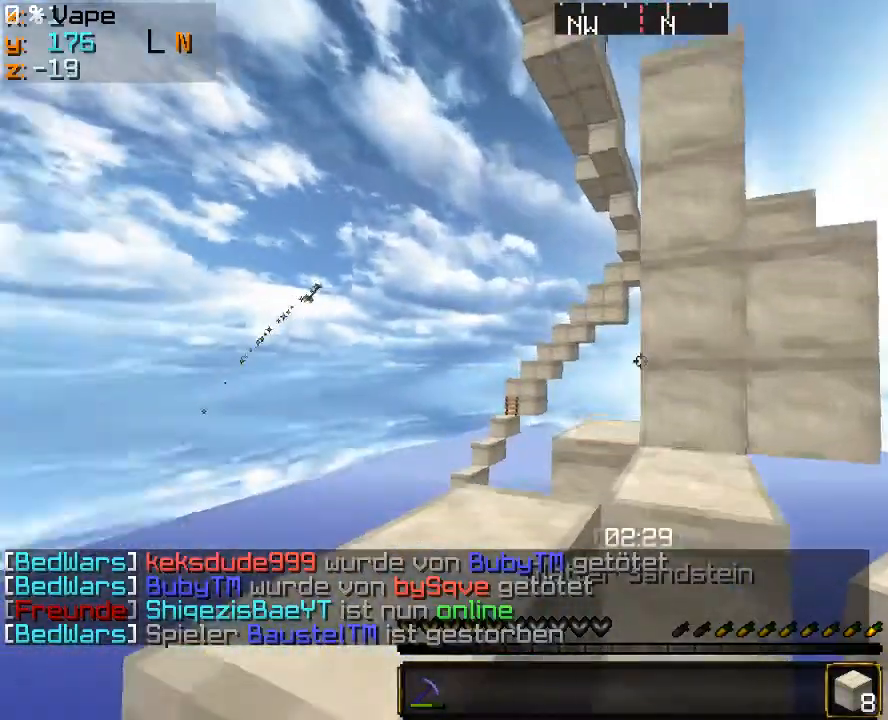
{"keys": ["d", "w"], "mouse": [], "events": [[500, "d", "down"]]}
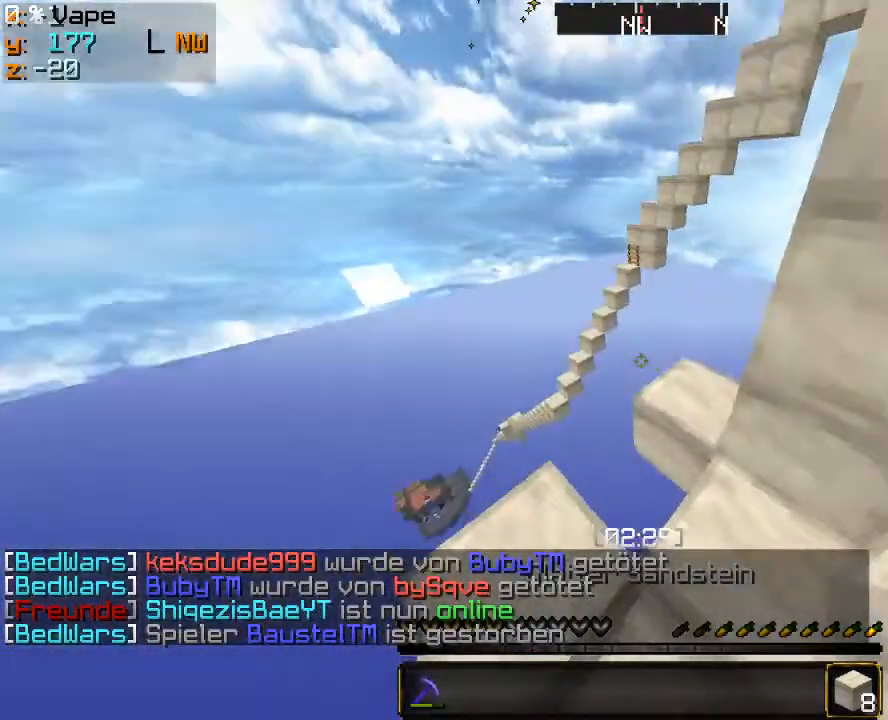
{"keys": [], "mouse": [], "events": [[233, "d", "up"], [500, "w", "up"]]}
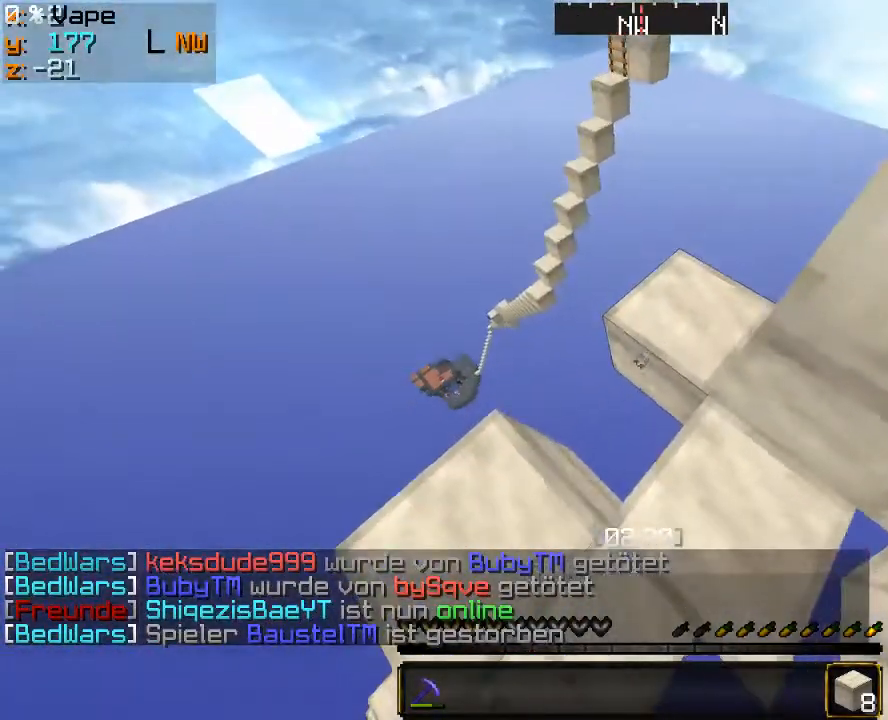
{"keys": ["w"], "mouse": [], "events": [[100, "mouse_right", "down"], [266, "mouse_right", "up"], [300, "w", "down"]]}
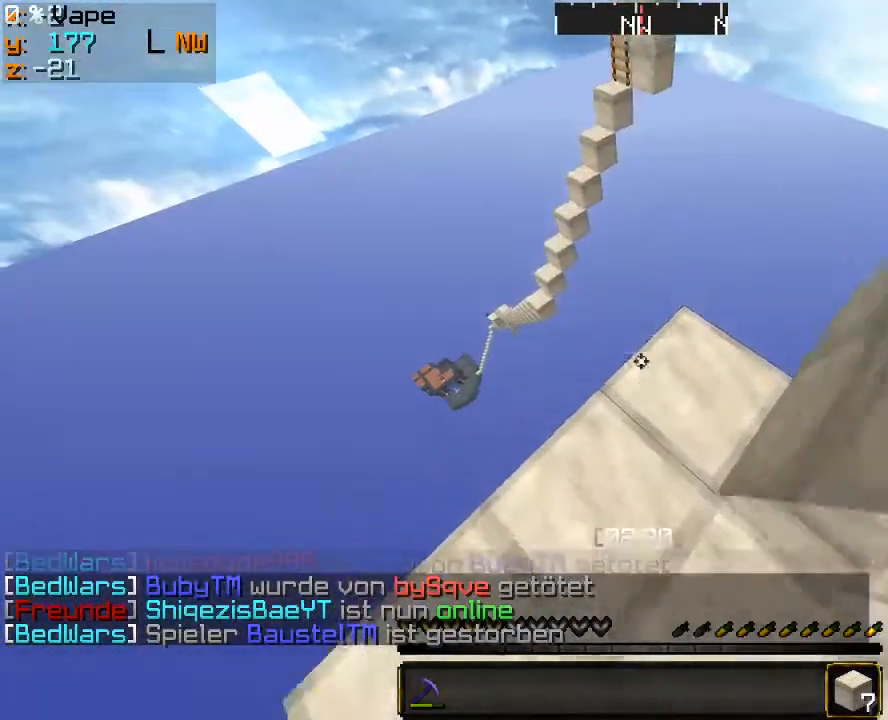
{"keys": ["d"], "mouse": [], "events": [[133, "d", "down"], [400, "w", "up"]]}
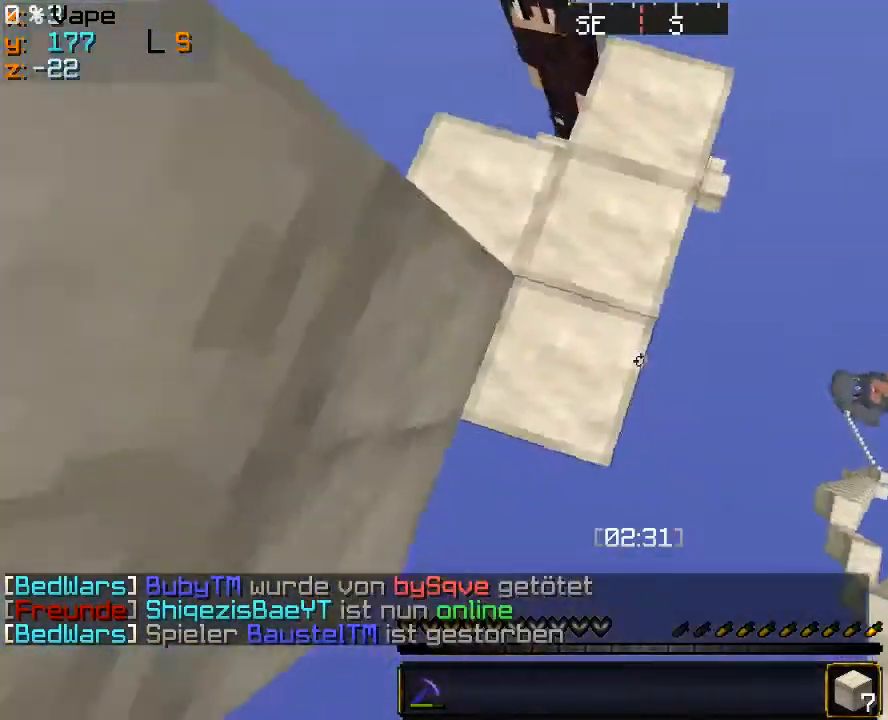
{"keys": ["a", "d", "s"], "mouse": [], "events": [[66, "s", "down"], [300, "a", "down"]]}
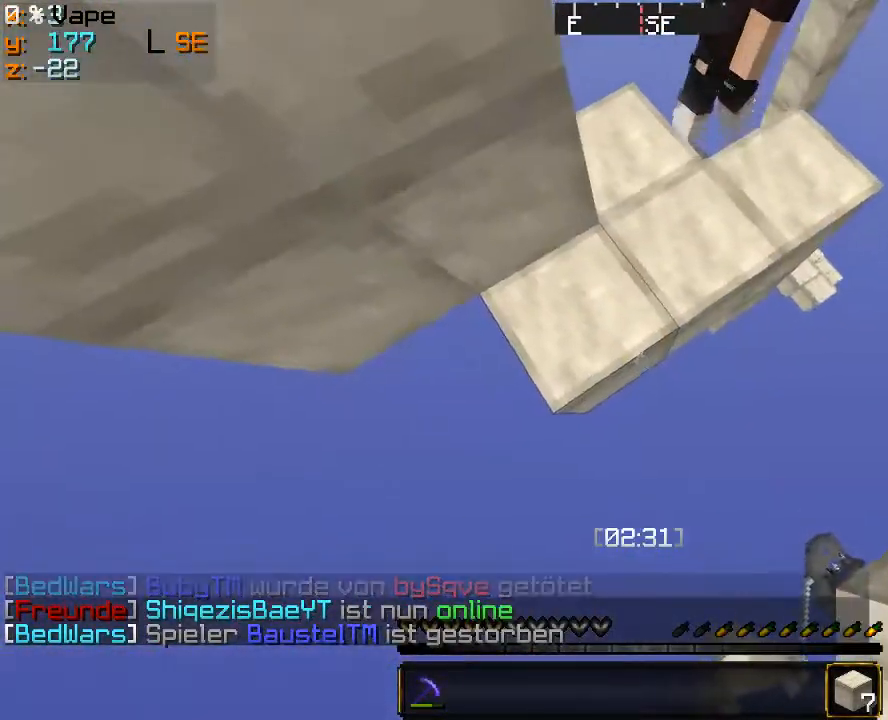
{"keys": ["d", "s"], "mouse": ["right"], "events": [[33, "a", "up"], [200, "a", "down"], [433, "a", "up"], [500, "mouse_right", "down"]]}
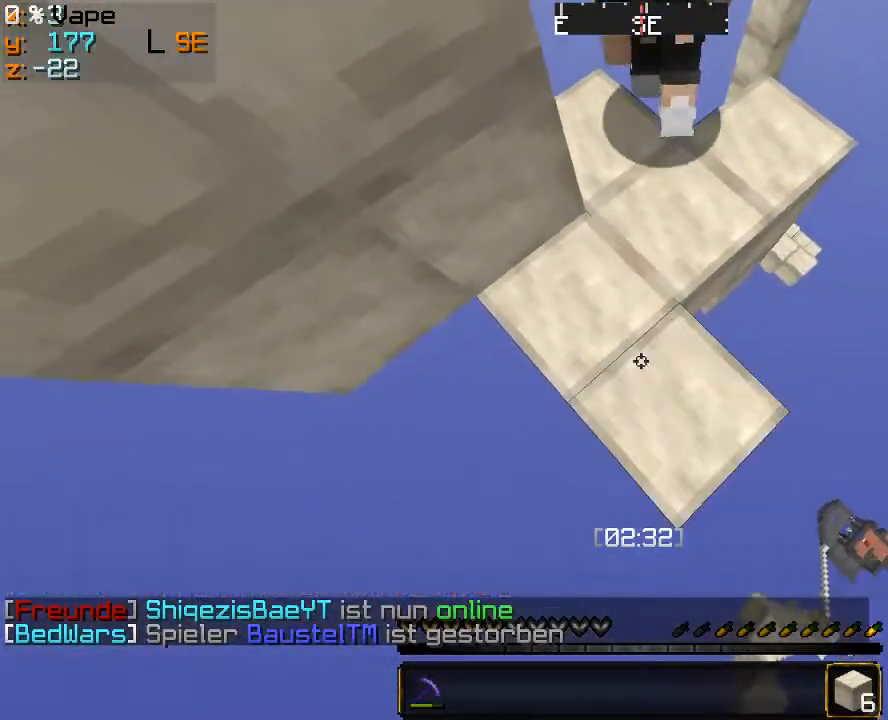
{"keys": ["d", "s"], "mouse": ["right"], "events": [[166, "mouse_right", "up"], [400, "mouse_right", "down"]]}
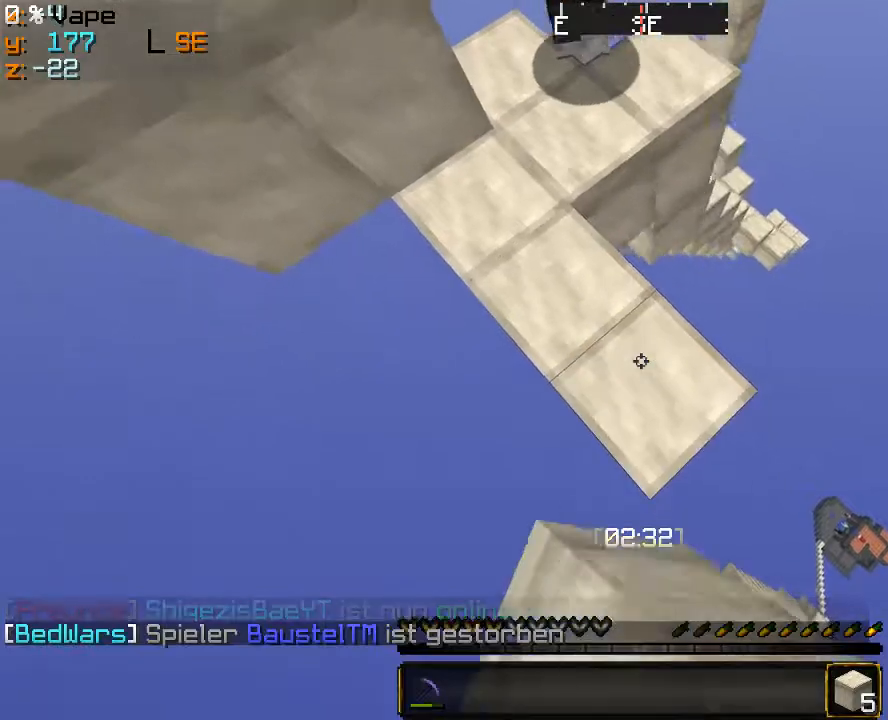
{"keys": ["d", "s"], "mouse": [], "events": [[100, "mouse_right", "up"], [300, "mouse_right", "down"], [466, "mouse_right", "up"]]}
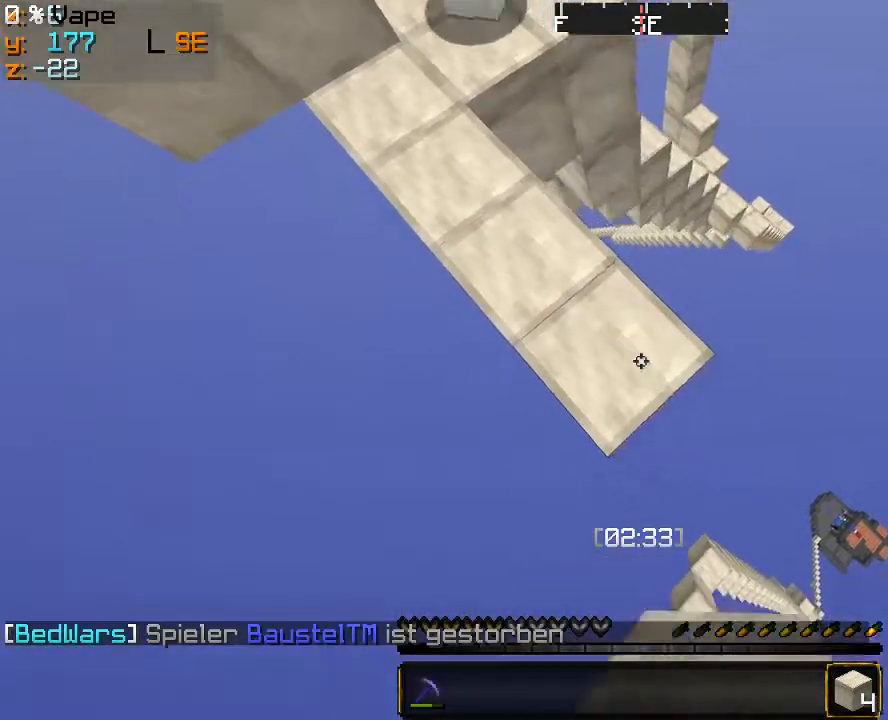
{"keys": ["d", "s"], "mouse": [], "events": [[200, "mouse_right", "down"], [400, "mouse_right", "up"]]}
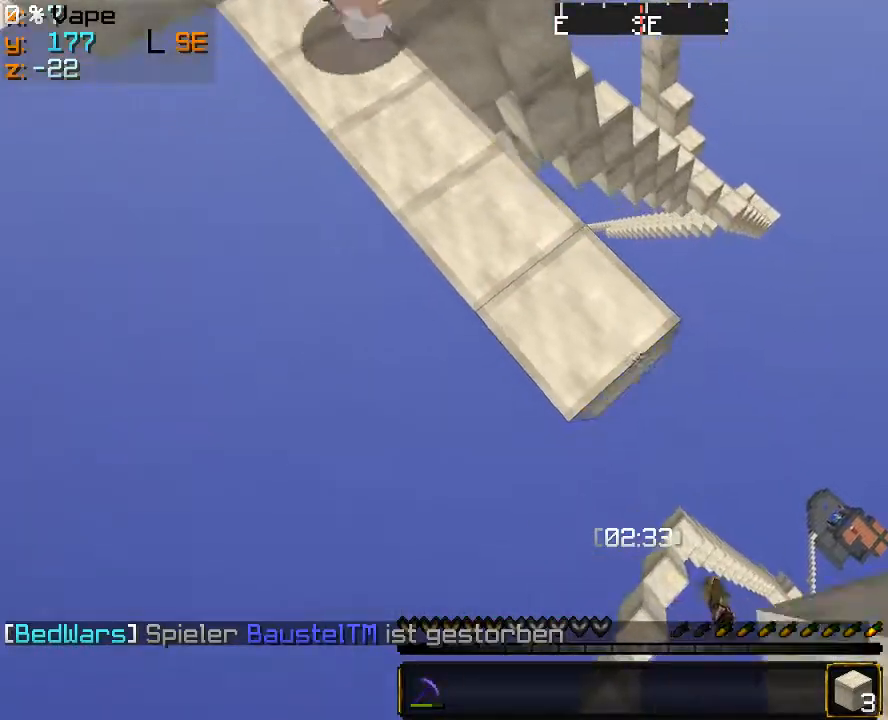
{"keys": ["d", "s"], "mouse": [], "events": [[100, "mouse_right", "down"], [300, "mouse_right", "up"]]}
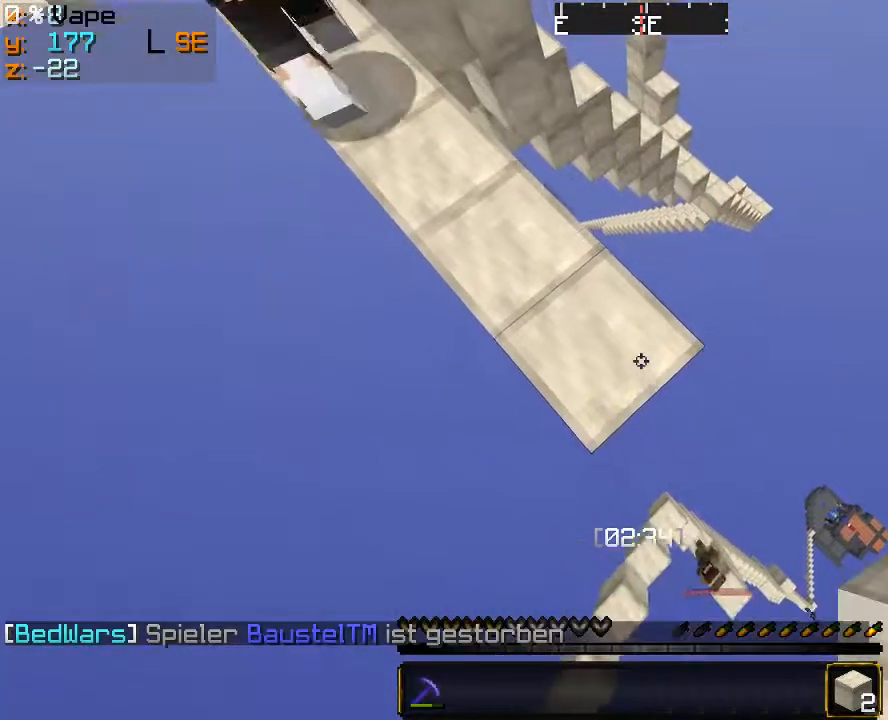
{"keys": ["a", "d", "s"], "mouse": [], "events": [[233, "mouse_right", "down"], [300, "a", "down"], [466, "mouse_right", "up"]]}
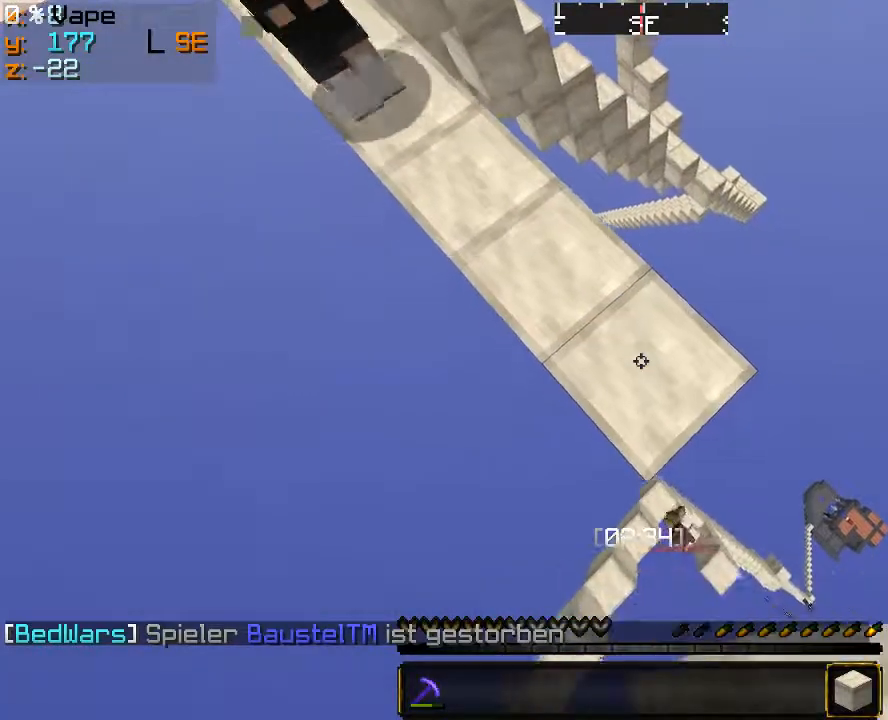
{"keys": ["a", "d", "s"], "mouse": ["right"], "events": [[33, "a", "up"], [366, "mouse_right", "down"], [500, "a", "down"]]}
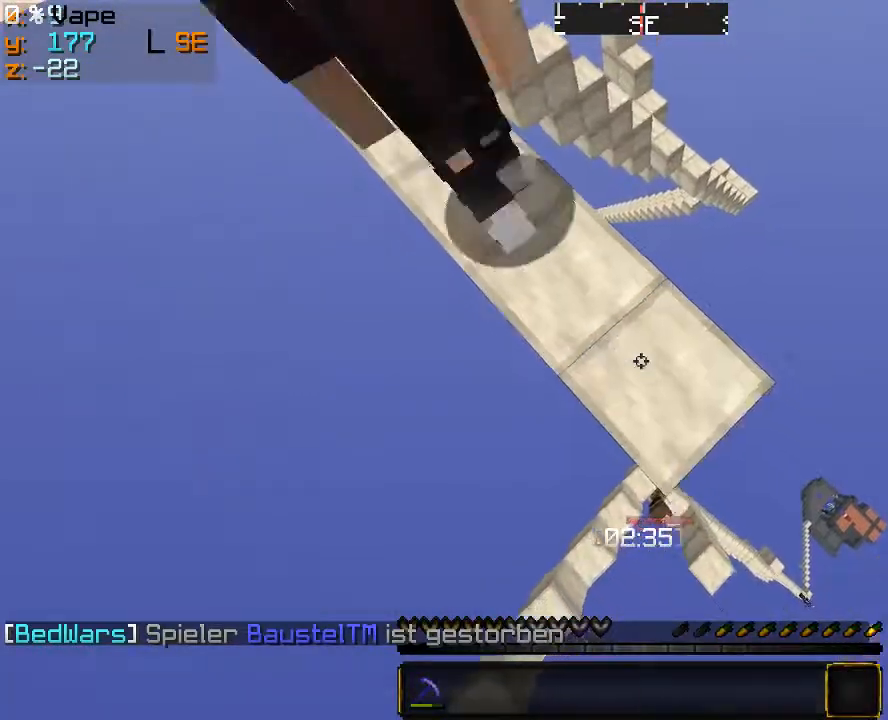
{"keys": [], "mouse": [], "events": [[100, "mouse_right", "up"], [133, "d", "up"], [200, "s", "up"], [433, "a", "up"]]}
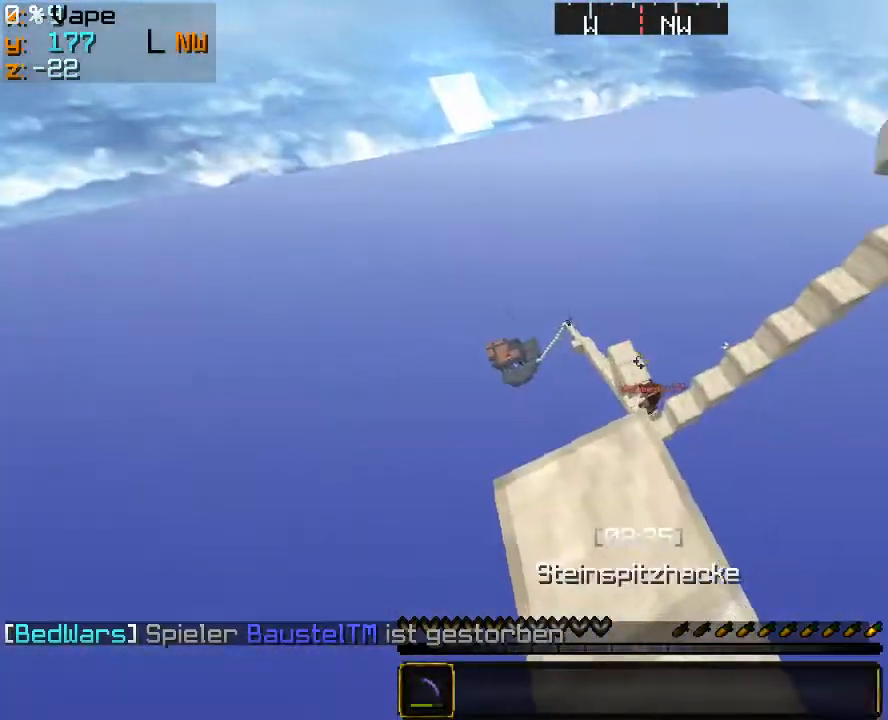
{"keys": ["w"], "mouse": [], "events": [[466, "w", "down"]]}
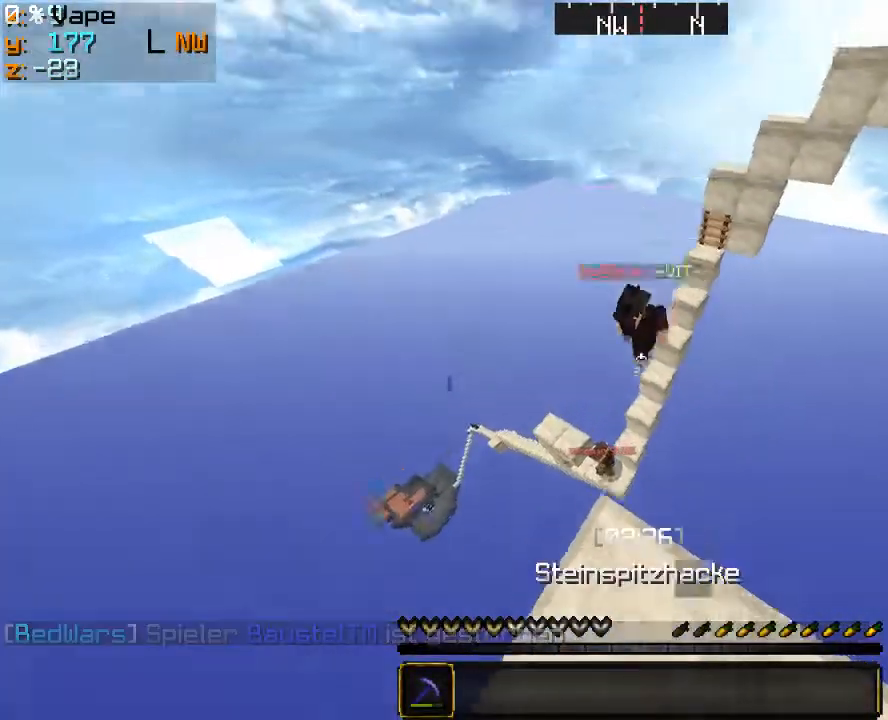
{"keys": ["w"], "mouse": [], "events": []}
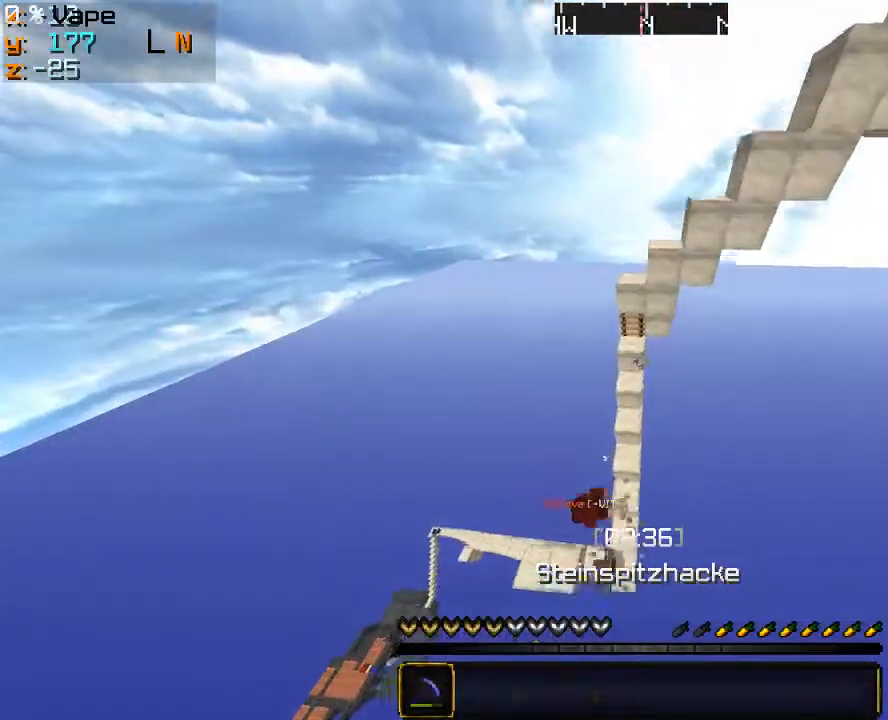
{"keys": ["w"], "mouse": [], "events": []}